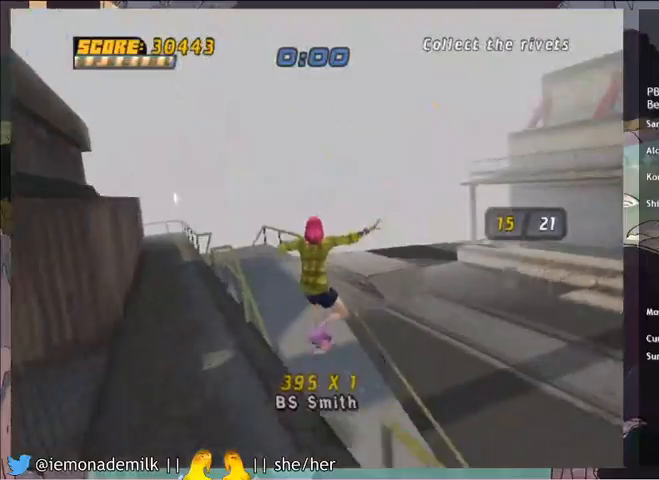
Gameplay with a controller (PlayStation layout); each line is a JSON object with the inputs held at the frame after it. "events" lists button and stick changes between this image and that frame as [ms after this image, input, new state], when the widget could be followed in between. Not read: right_stick.
{"buttons": ["DPAD_LEFT"], "left_stick": "center", "events": [[67, "CROSS", "up"], [100, "CIRCLE", "down"], [100, "DPAD_DOWN", "down"], [200, "DPAD_DOWN", "up"], [334, "CIRCLE", "up"], [501, "DPAD_LEFT", "down"]]}
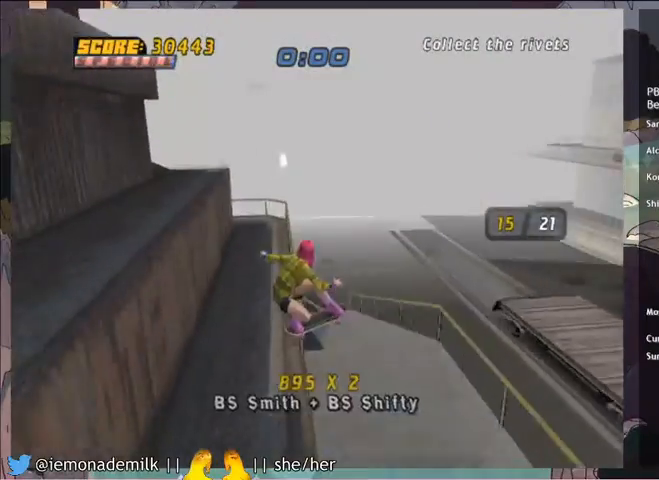
{"buttons": ["DPAD_DOWN"], "left_stick": "center", "events": [[66, "DPAD_LEFT", "up"], [133, "DPAD_RIGHT", "down"], [166, "TRIANGLE", "down"], [233, "DPAD_RIGHT", "up"], [300, "CROSS", "down"], [300, "TRIANGLE", "up"], [433, "CROSS", "up"], [467, "DPAD_DOWN", "down"]]}
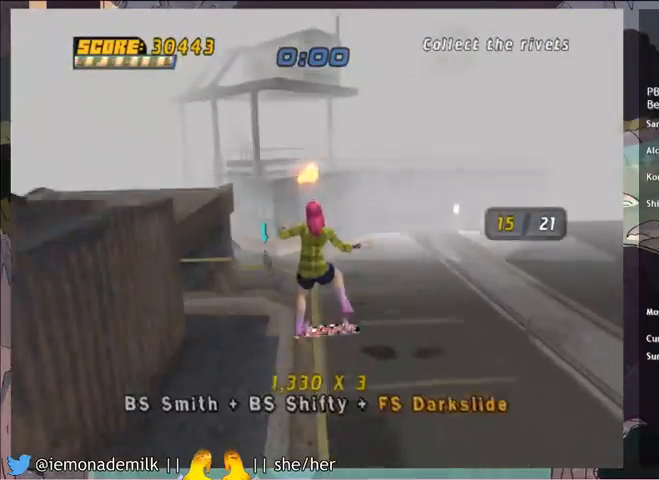
{"buttons": [], "left_stick": "center", "events": [[33, "DPAD_DOWN", "up"], [100, "DPAD_DOWN", "down"], [134, "SQUARE", "down"], [167, "DPAD_DOWN", "up"], [334, "SQUARE", "up"]]}
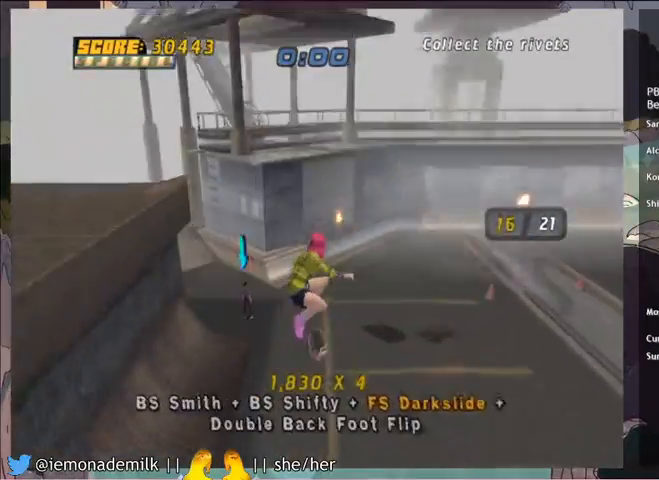
{"buttons": ["CROSS"], "left_stick": "center", "events": [[33, "CROSS", "down"], [100, "DPAD_DOWN", "down"], [166, "DPAD_DOWN", "up"], [233, "DPAD_UP", "down"], [333, "DPAD_UP", "up"], [400, "DPAD_DOWN", "down"], [467, "DPAD_DOWN", "up"]]}
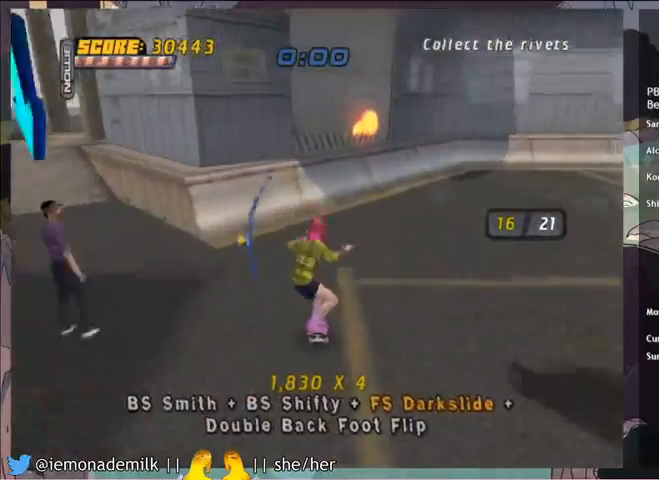
{"buttons": ["TRIANGLE"], "left_stick": "center", "events": [[100, "DPAD_RIGHT", "down"], [200, "DPAD_RIGHT", "up"], [234, "CROSS", "up"], [267, "TRIANGLE", "down"]]}
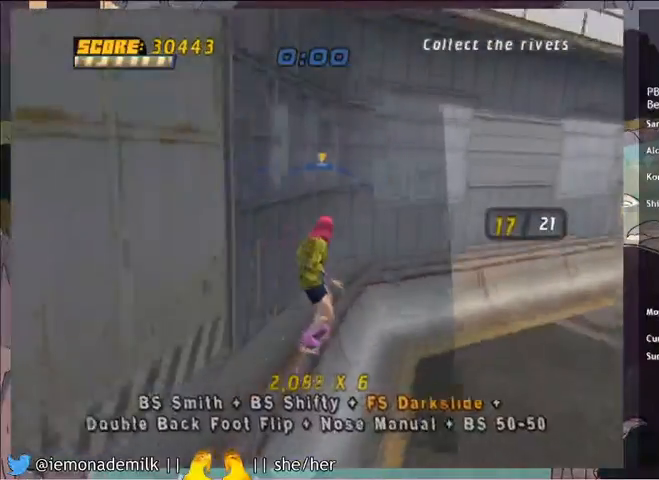
{"buttons": [], "left_stick": "center", "events": [[166, "TRIANGLE", "up"]]}
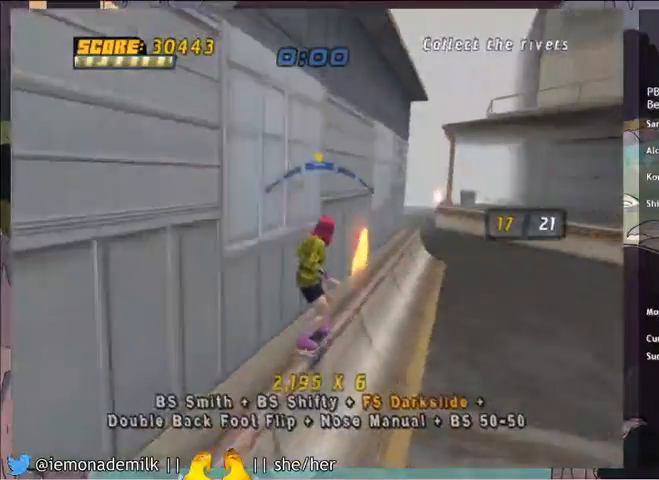
{"buttons": ["SQUARE", "DPAD_DOWN"], "left_stick": "center", "events": [[33, "DPAD_RIGHT", "down"], [67, "CROSS", "down"], [67, "DPAD_RIGHT", "up"], [401, "CROSS", "up"], [434, "DPAD_DOWN", "down"], [434, "SQUARE", "down"]]}
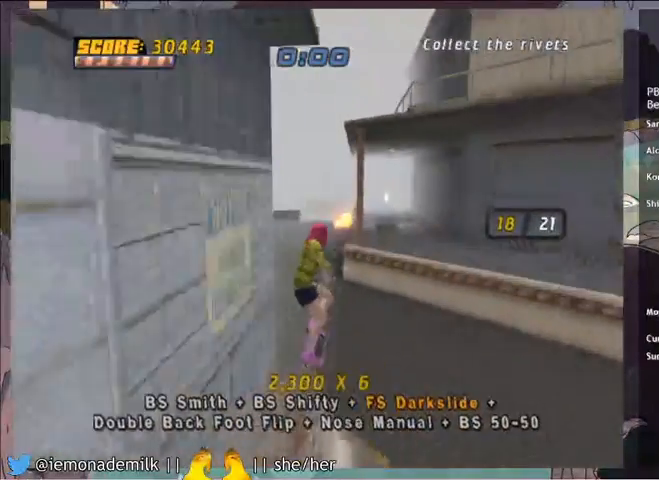
{"buttons": ["TRIANGLE", "DPAD_UP"], "left_stick": "center", "events": [[33, "DPAD_DOWN", "up"], [66, "SQUARE", "up"], [233, "DPAD_UP", "down"], [467, "TRIANGLE", "down"]]}
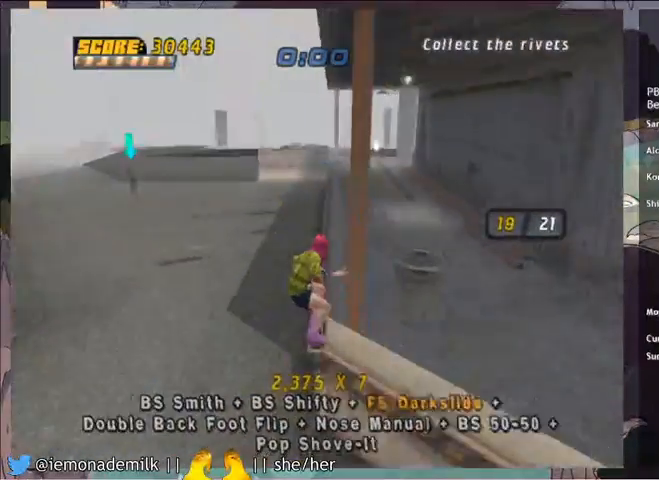
{"buttons": [], "left_stick": "center", "events": [[100, "DPAD_UP", "up"], [134, "CROSS", "down"], [134, "TRIANGLE", "up"], [167, "DPAD_RIGHT", "down"], [200, "SQUARE", "down"], [234, "CROSS", "up"], [300, "SQUARE", "up"], [334, "DPAD_RIGHT", "up"]]}
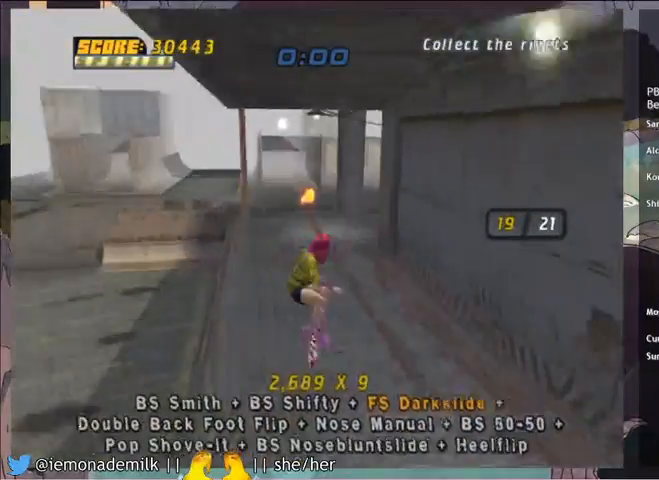
{"buttons": [], "left_stick": "center", "events": [[33, "DPAD_LEFT", "down"], [100, "DPAD_LEFT", "up"], [166, "DPAD_RIGHT", "down"], [233, "TRIANGLE", "down"], [300, "DPAD_RIGHT", "up"], [367, "DPAD_LEFT", "down"], [400, "CROSS", "down"], [400, "TRIANGLE", "up"], [433, "DPAD_LEFT", "up"], [500, "CROSS", "up"]]}
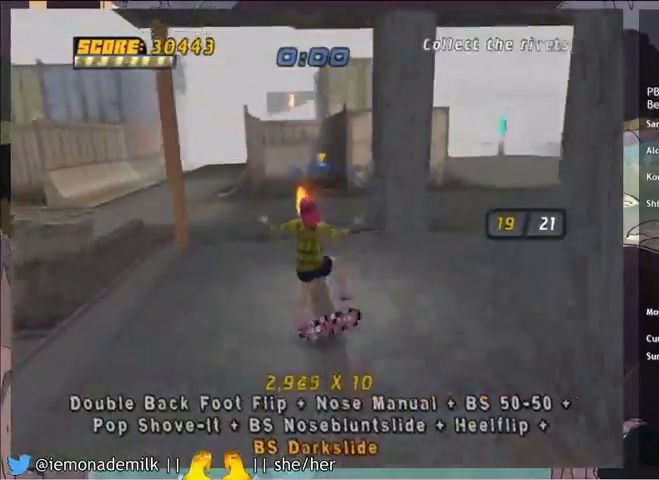
{"buttons": [], "left_stick": "center", "events": [[67, "CIRCLE", "down"], [67, "DPAD_DOWN", "down"], [134, "DPAD_DOWN", "up"], [267, "CIRCLE", "up"], [434, "DPAD_DOWN", "down"], [501, "DPAD_DOWN", "up"]]}
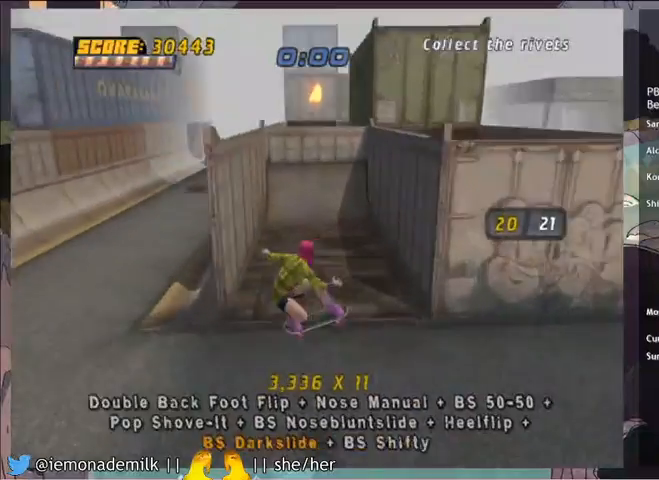
{"buttons": ["CROSS", "DPAD_DOWN", "DPAD_RIGHT"], "left_stick": "center", "events": [[33, "CROSS", "down"], [66, "DPAD_UP", "down"], [133, "DPAD_UP", "up"], [200, "DPAD_DOWN", "down"], [267, "DPAD_DOWN", "up"], [367, "DPAD_RIGHT", "down"], [467, "DPAD_DOWN", "down"]]}
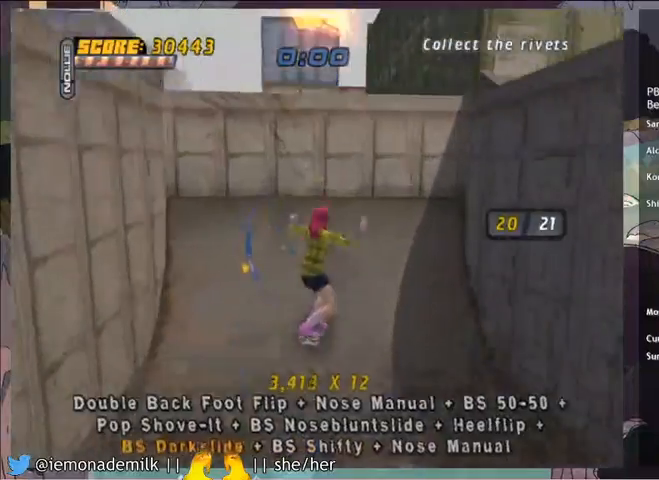
{"buttons": [], "left_stick": "center", "events": [[67, "DPAD_DOWN", "up"], [100, "DPAD_RIGHT", "up"], [367, "CROSS", "up"]]}
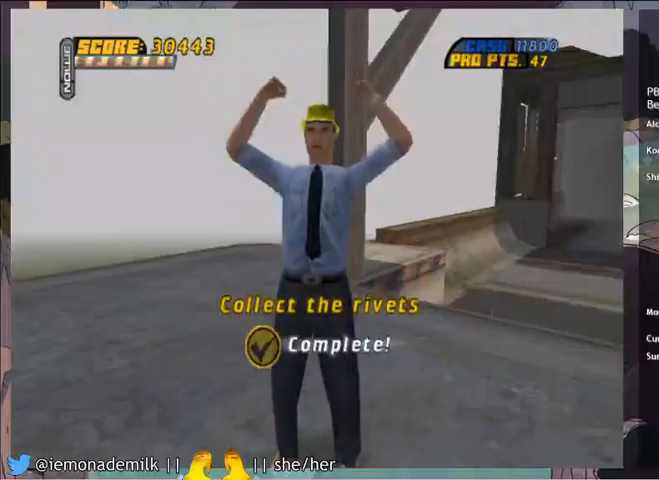
{"buttons": [], "left_stick": "center", "events": []}
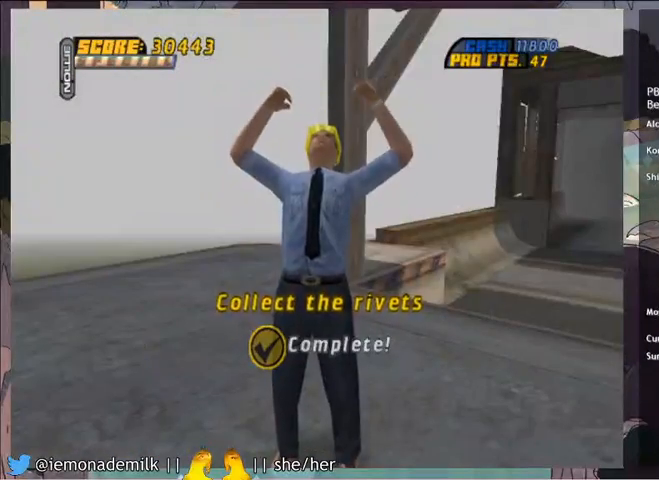
{"buttons": [], "left_stick": "center", "events": []}
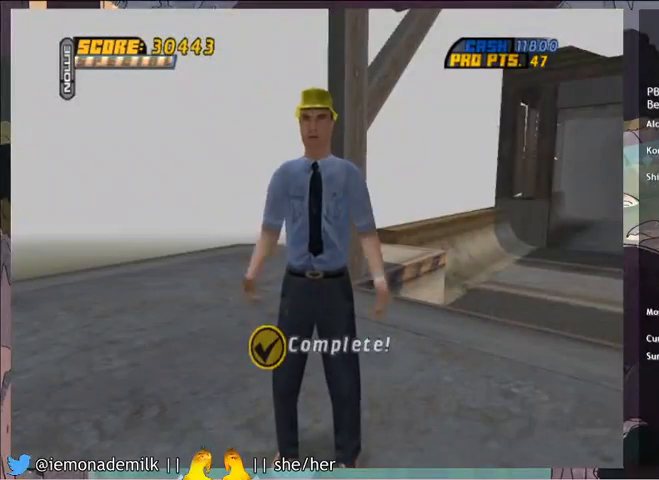
{"buttons": [], "left_stick": "center", "events": []}
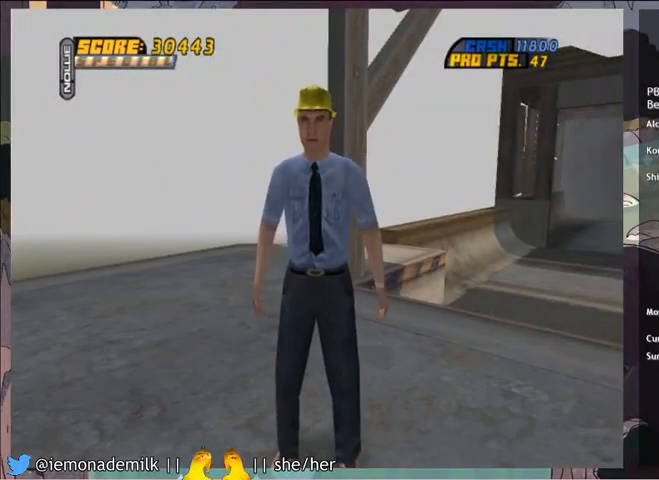
{"buttons": [], "left_stick": "center", "events": []}
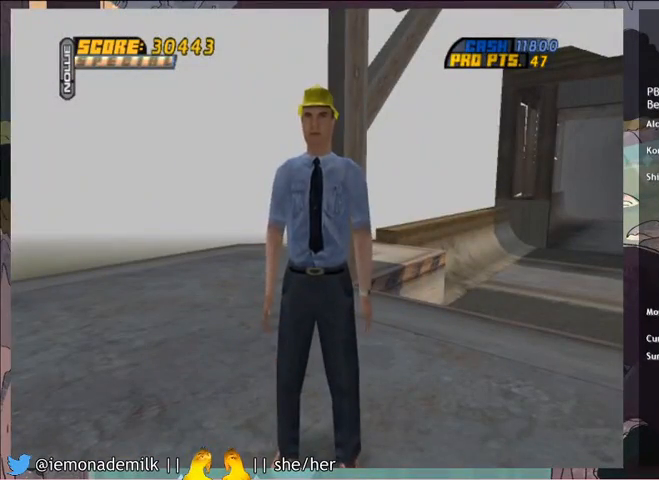
{"buttons": ["CROSS"], "left_stick": "center", "events": [[500, "CROSS", "down"]]}
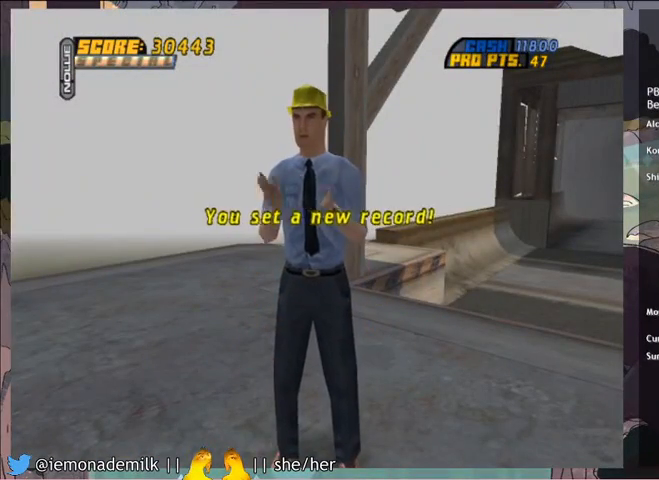
{"buttons": [], "left_stick": "center", "events": [[134, "CROSS", "up"], [267, "CROSS", "down"], [300, "CROSS", "up"], [434, "CROSS", "down"], [501, "CROSS", "up"]]}
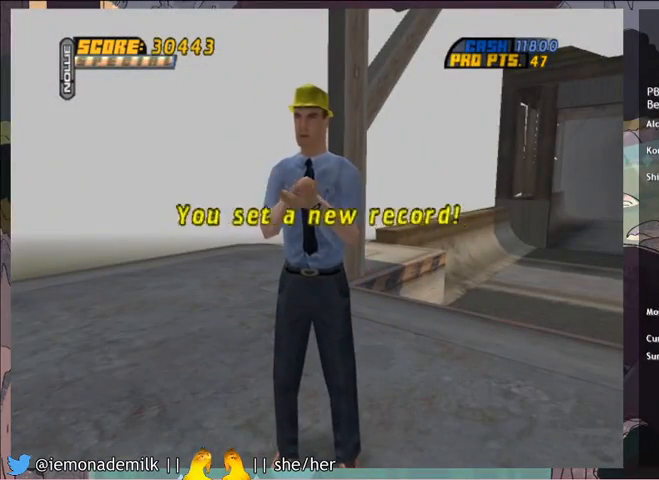
{"buttons": [], "left_stick": "center", "events": [[66, "CROSS", "down"], [100, "CROSS", "up"], [133, "CROSS", "down"], [166, "CROSS", "up"], [200, "CROSS", "down"], [267, "CROSS", "up"], [300, "CROSS", "down"], [333, "CROSS", "up"], [400, "CROSS", "down"], [433, "CROSS", "up"], [467, "CROSS", "down"], [500, "CROSS", "up"]]}
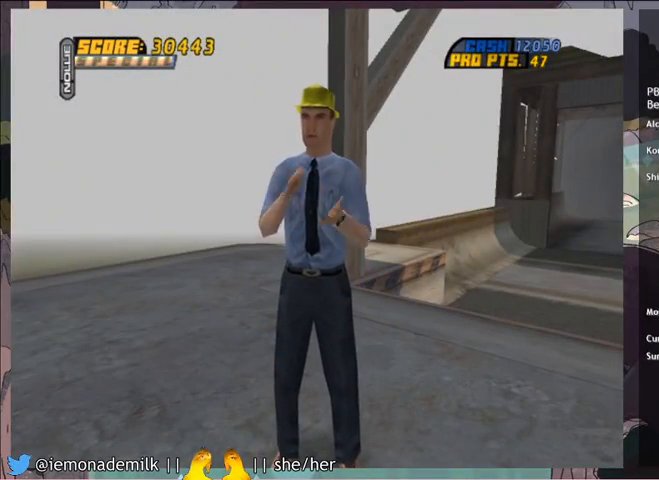
{"buttons": [], "left_stick": "center", "events": [[34, "CROSS", "down"], [67, "CROSS", "up"], [134, "CROSS", "down"], [234, "CROSS", "up"], [300, "CROSS", "down"], [334, "CROSS", "up"], [367, "CROSS", "down"], [401, "CROSS", "up"], [467, "CROSS", "down"], [501, "CROSS", "up"]]}
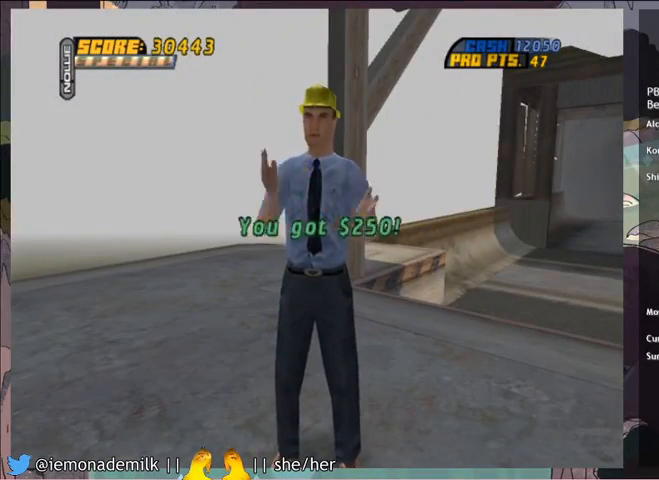
{"buttons": [], "left_stick": "center", "events": [[33, "CROSS", "down"], [66, "CROSS", "up"], [100, "CROSS", "down"], [133, "CROSS", "up"], [200, "CROSS", "down"], [233, "CROSS", "up"], [267, "CROSS", "down"], [300, "CROSS", "up"], [367, "CROSS", "down"], [400, "CROSS", "up"]]}
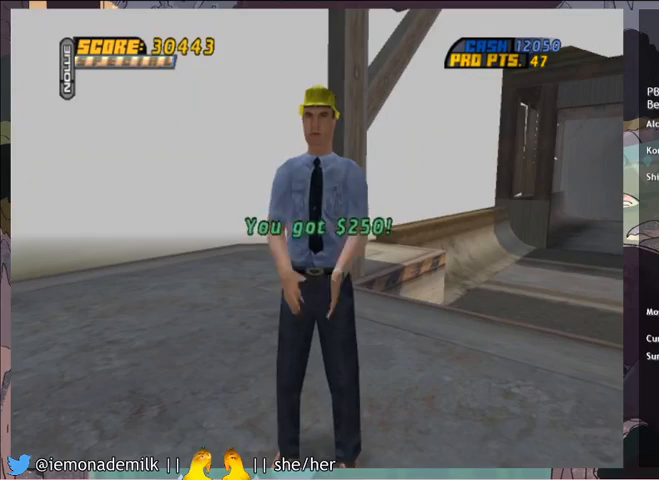
{"buttons": [], "left_stick": "center", "events": [[33, "CROSS", "down"], [67, "CROSS", "up"], [200, "CROSS", "down"], [234, "CROSS", "up"], [267, "CROSS", "down"], [334, "CROSS", "up"], [367, "CROSS", "down"], [401, "CROSS", "up"], [434, "CROSS", "down"], [501, "CROSS", "up"]]}
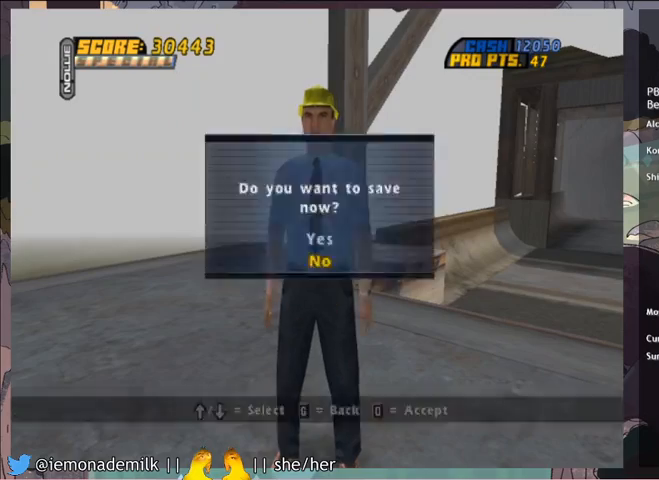
{"buttons": ["L1"], "left_stick": "center", "events": [[33, "CROSS", "down"], [66, "CROSS", "up"], [133, "CROSS", "down"], [166, "CROSS", "up"], [233, "CROSS", "down"], [267, "CROSS", "up"], [500, "L1", "down"]]}
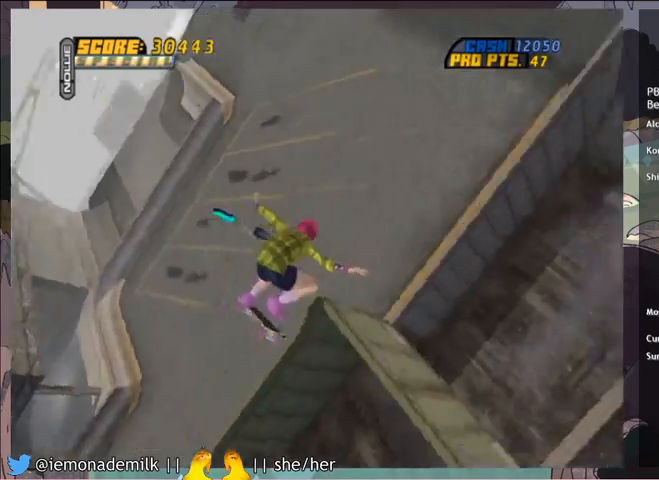
{"buttons": ["DPAD_LEFT"], "left_stick": "center", "events": [[200, "L1", "up"], [234, "DPAD_DOWN", "down"], [234, "DPAD_LEFT", "down"], [267, "CIRCLE", "down"], [434, "CIRCLE", "up"], [501, "DPAD_DOWN", "up"]]}
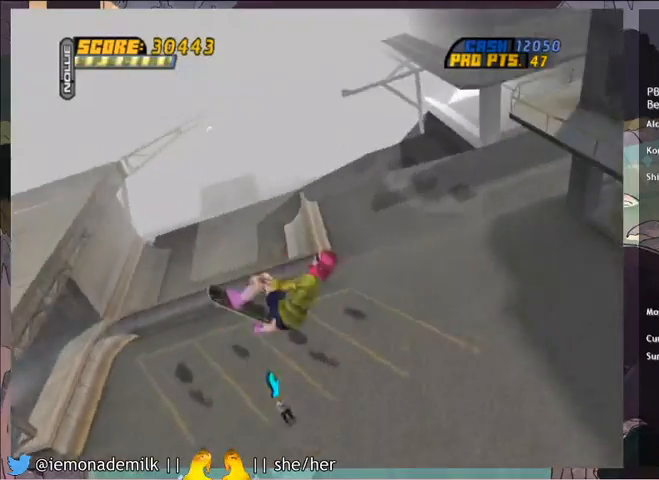
{"buttons": [], "left_stick": "center", "events": [[367, "DPAD_LEFT", "up"]]}
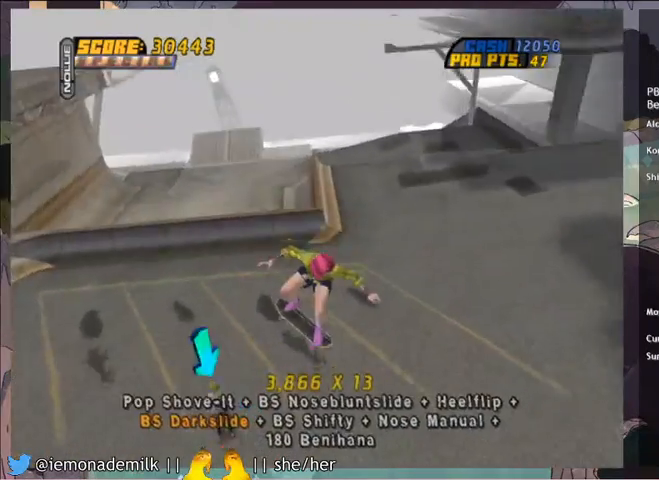
{"buttons": [], "left_stick": "center", "events": [[267, "CIRCLE", "down"], [367, "CIRCLE", "up"], [434, "CIRCLE", "down"], [467, "CIRCLE", "up"]]}
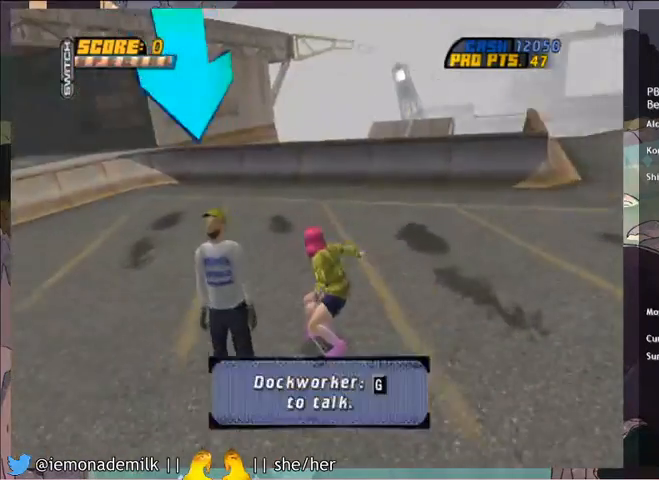
{"buttons": [], "left_stick": "center", "events": [[33, "CIRCLE", "down"], [100, "CIRCLE", "up"], [166, "CIRCLE", "down"], [233, "CIRCLE", "up"], [267, "CIRCLE", "down"], [367, "CIRCLE", "up"]]}
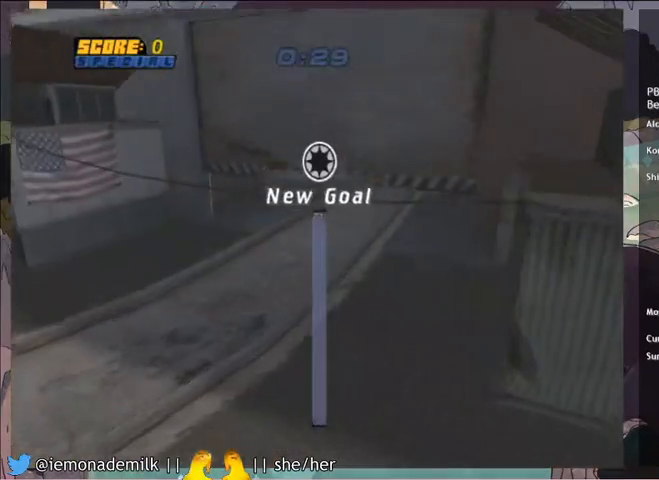
{"buttons": [], "left_stick": "center", "events": [[234, "CROSS", "down"], [300, "CROSS", "up"], [434, "CROSS", "down"], [501, "CROSS", "up"]]}